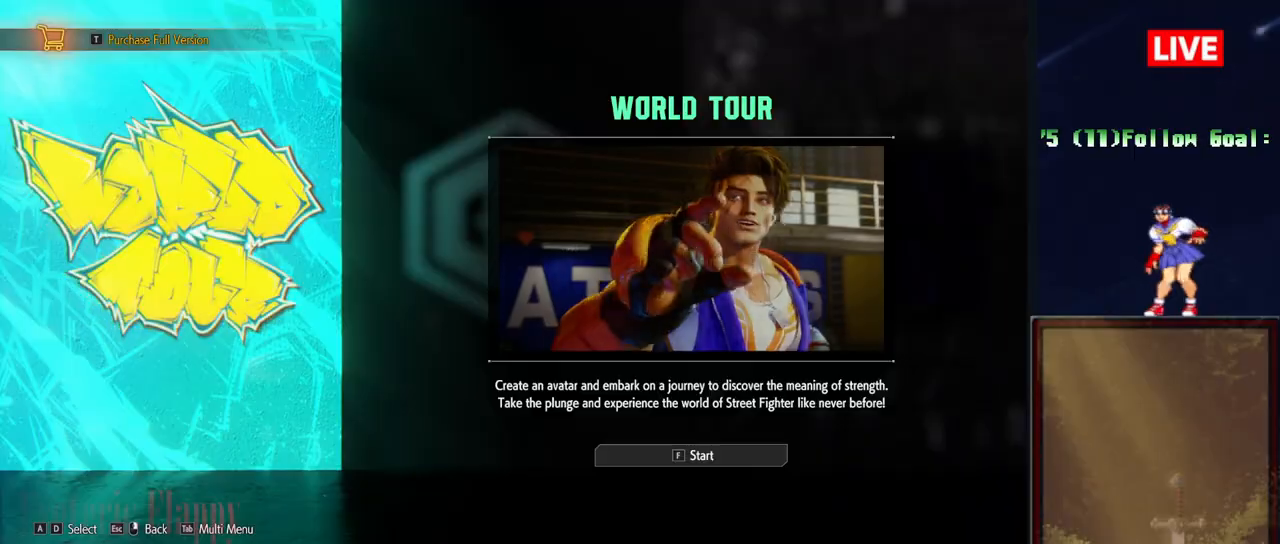
Gameplay with a controller (arcade stick); each line is a JSON object with the inputs held at the frame after it. "events" lists button and stick changes between this image and that frame as [ms after this image, input, new state], when the widget could be followed in between. Not read: L3 R3 left_stick.
{"buttons": [], "events": []}
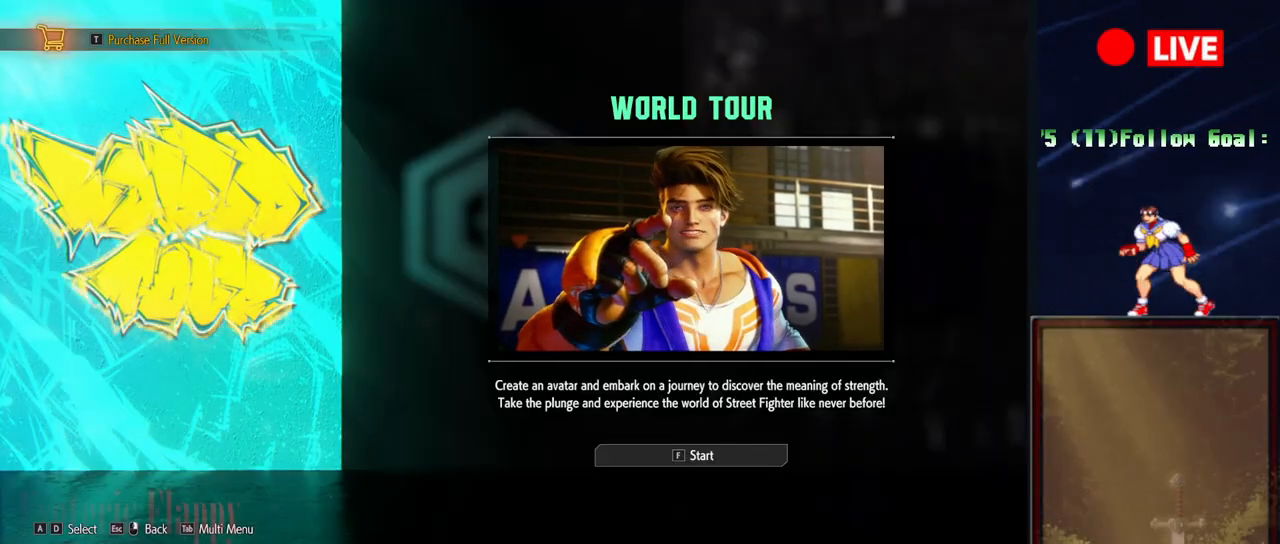
{"buttons": [], "events": []}
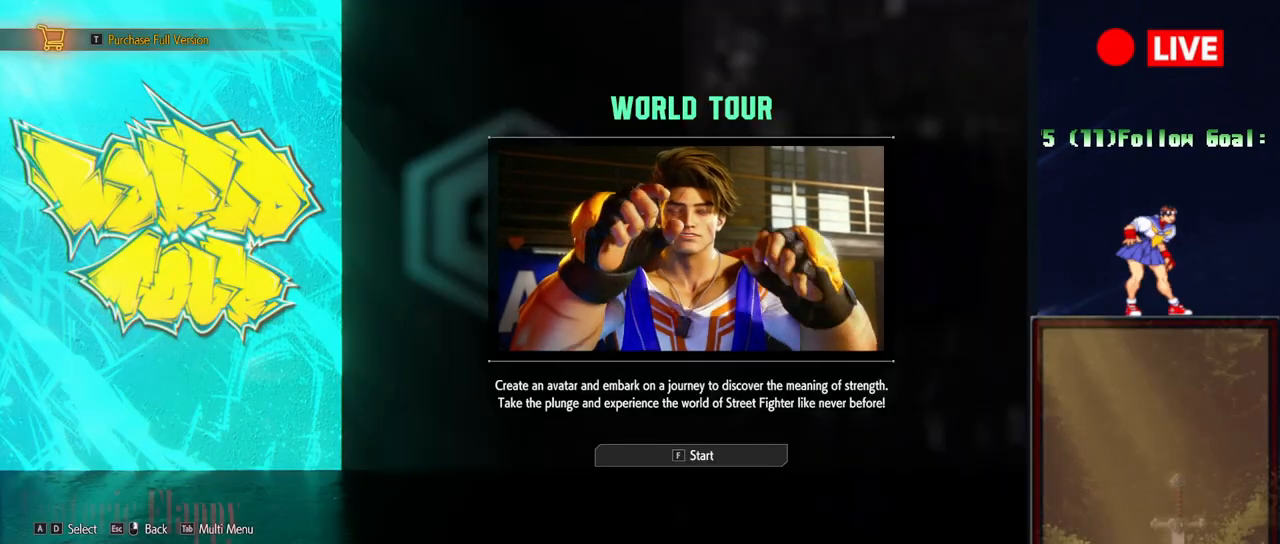
{"buttons": [], "events": [[351, "CROSS", "down"], [434, "CROSS", "up"]]}
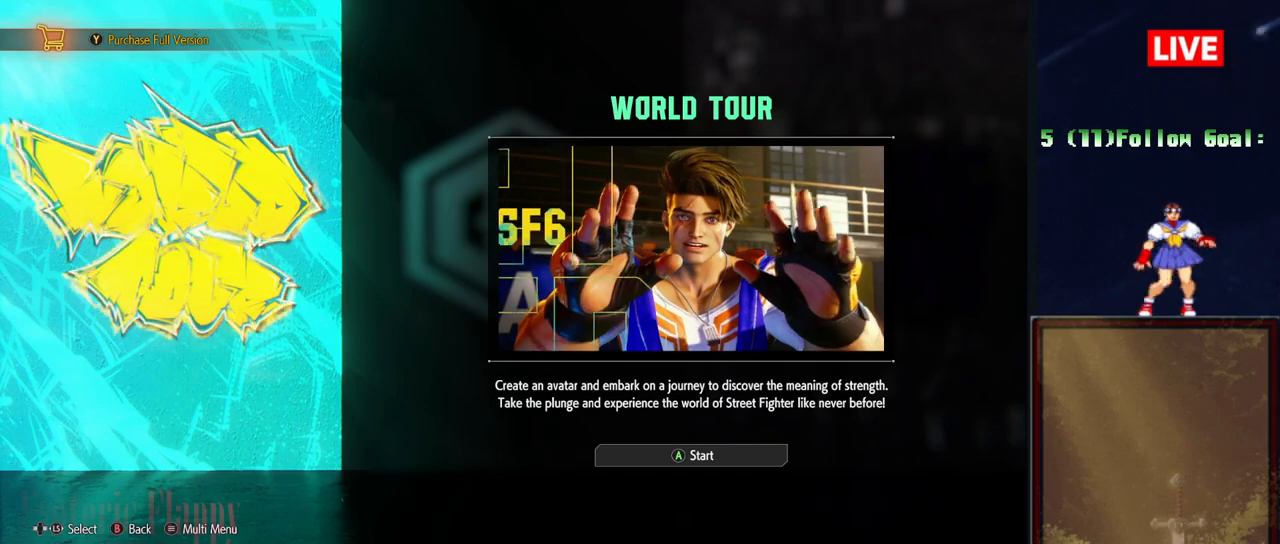
{"buttons": ["CROSS"], "events": [[17, "CROSS", "down"], [67, "CROSS", "up"], [150, "CROSS", "down"], [234, "CROSS", "up"], [317, "CROSS", "down"], [367, "CROSS", "up"], [417, "CROSS", "down"]]}
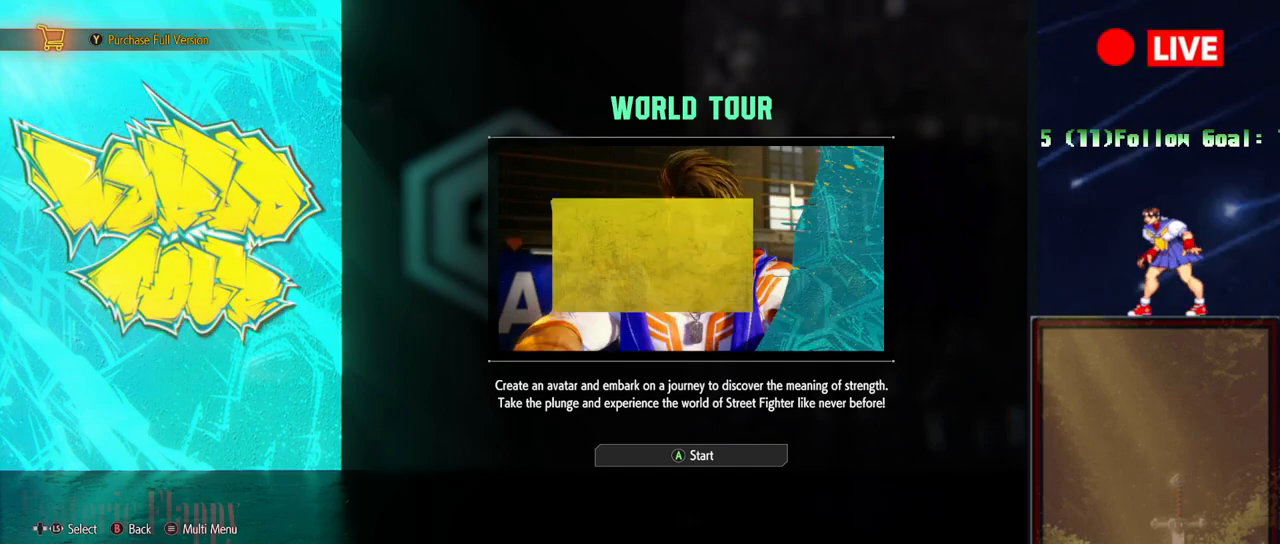
{"buttons": ["CROSS"], "events": [[34, "CROSS", "up"], [84, "CROSS", "down"], [134, "CROSS", "up"], [217, "CROSS", "down"], [267, "CROSS", "up"], [351, "CROSS", "down"], [434, "CROSS", "up"], [484, "CROSS", "down"]]}
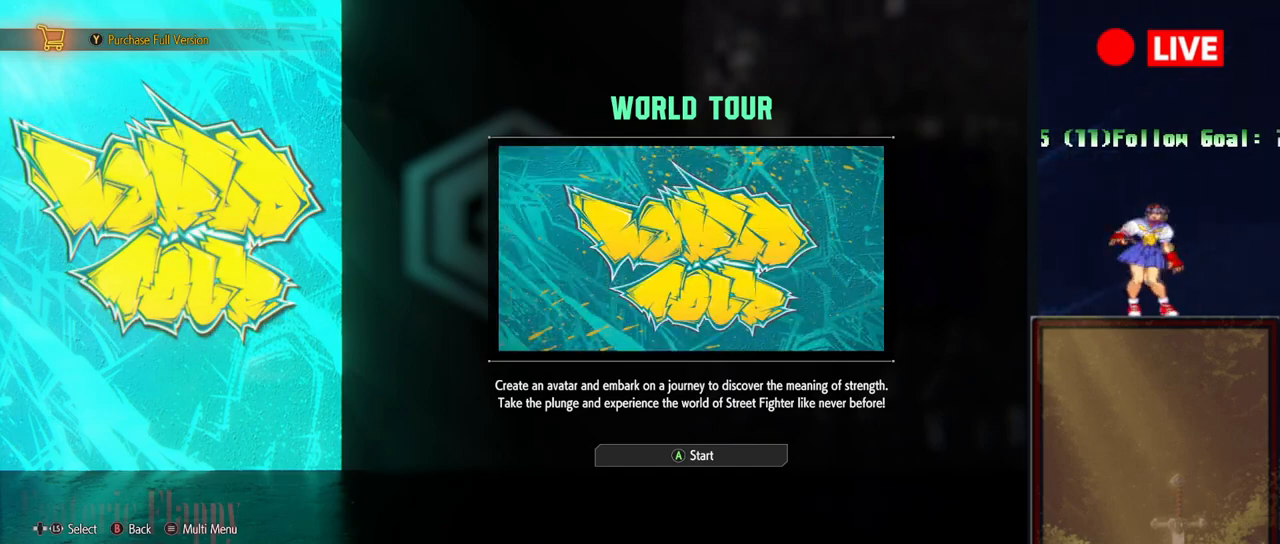
{"buttons": ["CROSS"], "events": [[117, "CROSS", "up"], [134, "CROSS", "down"], [217, "CROSS", "up"], [301, "CROSS", "down"], [384, "CROSS", "up"], [467, "CROSS", "down"]]}
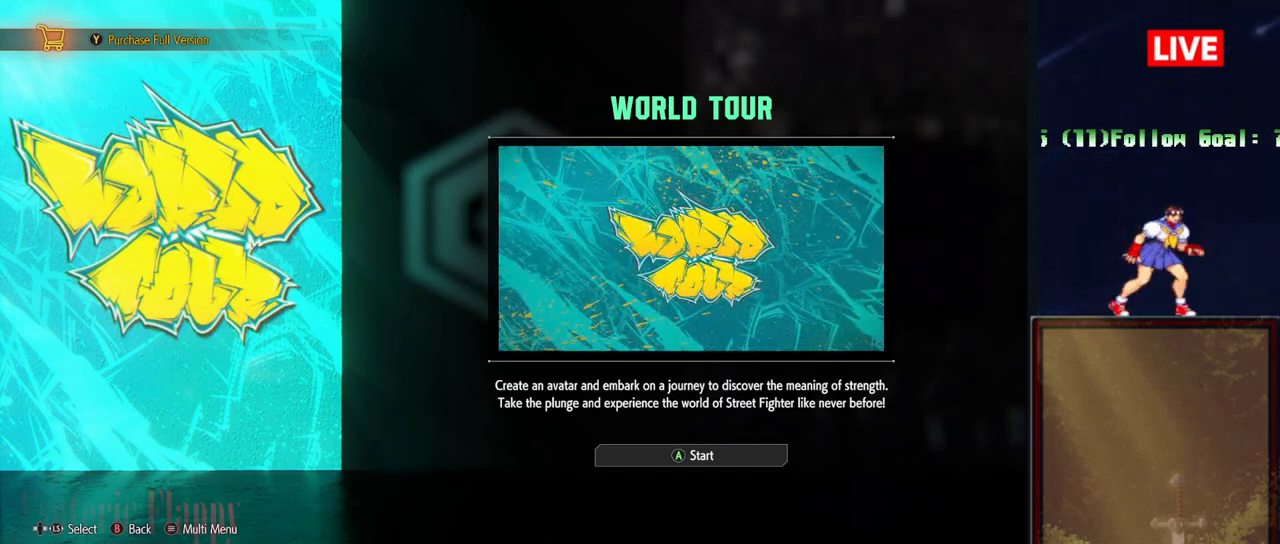
{"buttons": [], "events": [[83, "CROSS", "up"], [167, "CROSS", "down"], [217, "CROSS", "up"], [333, "CROSS", "down"], [417, "CROSS", "up"]]}
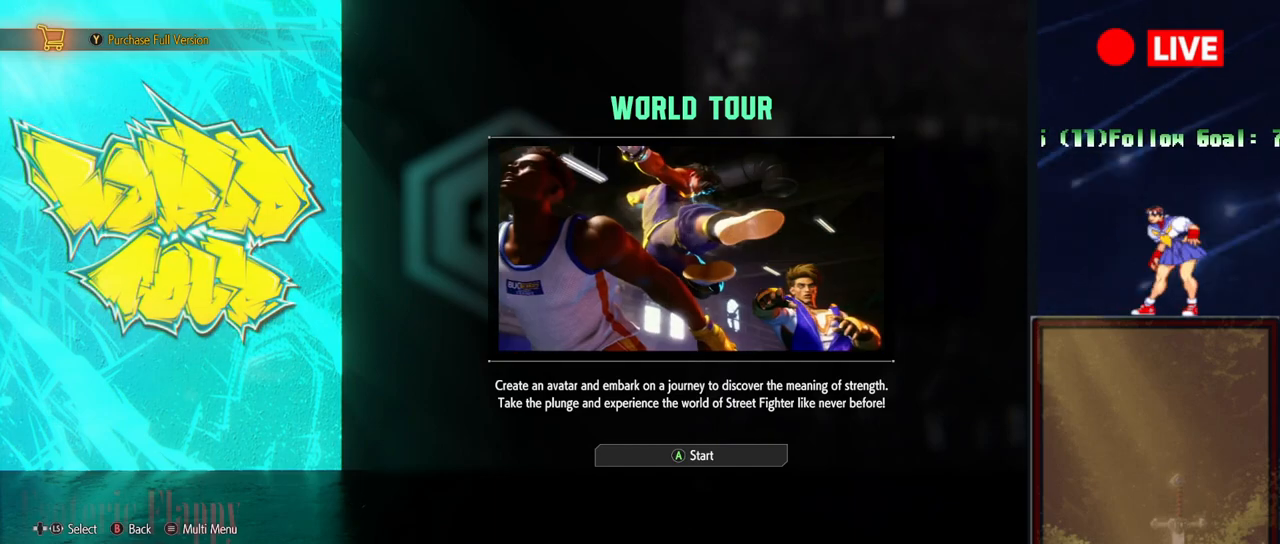
{"buttons": ["CROSS"], "events": [[34, "CROSS", "down"], [84, "CROSS", "up"], [200, "CROSS", "down"], [251, "CROSS", "up"], [334, "CROSS", "down"], [417, "CROSS", "up"], [467, "CROSS", "down"]]}
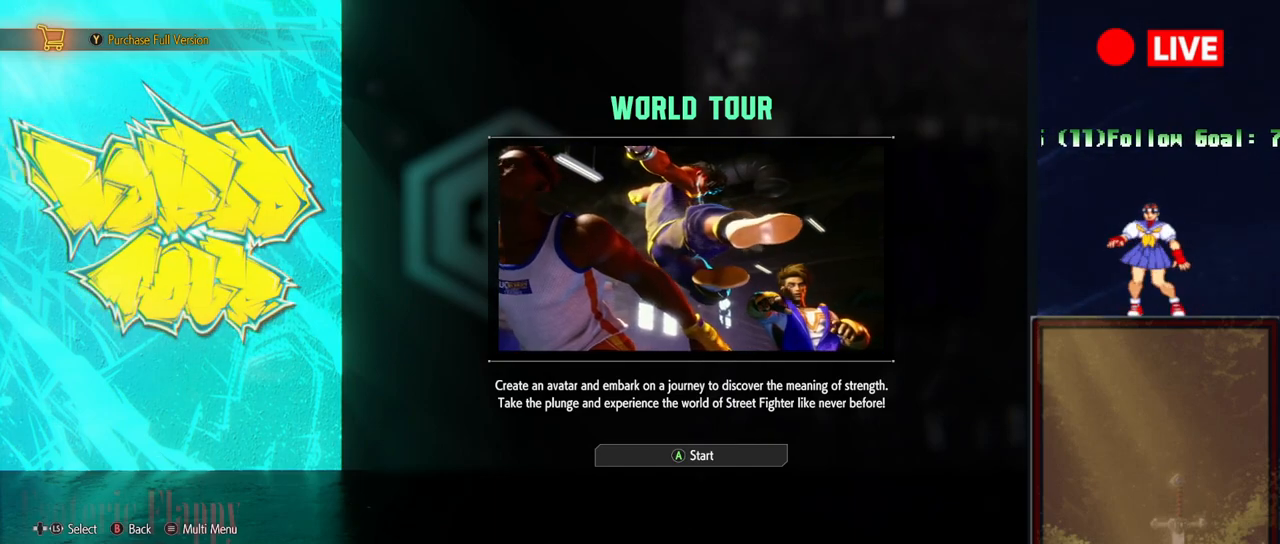
{"buttons": ["CROSS"], "events": [[50, "CROSS", "up"], [133, "CROSS", "down"], [217, "CROSS", "up"], [300, "CROSS", "down"], [350, "CROSS", "up"], [434, "CROSS", "down"]]}
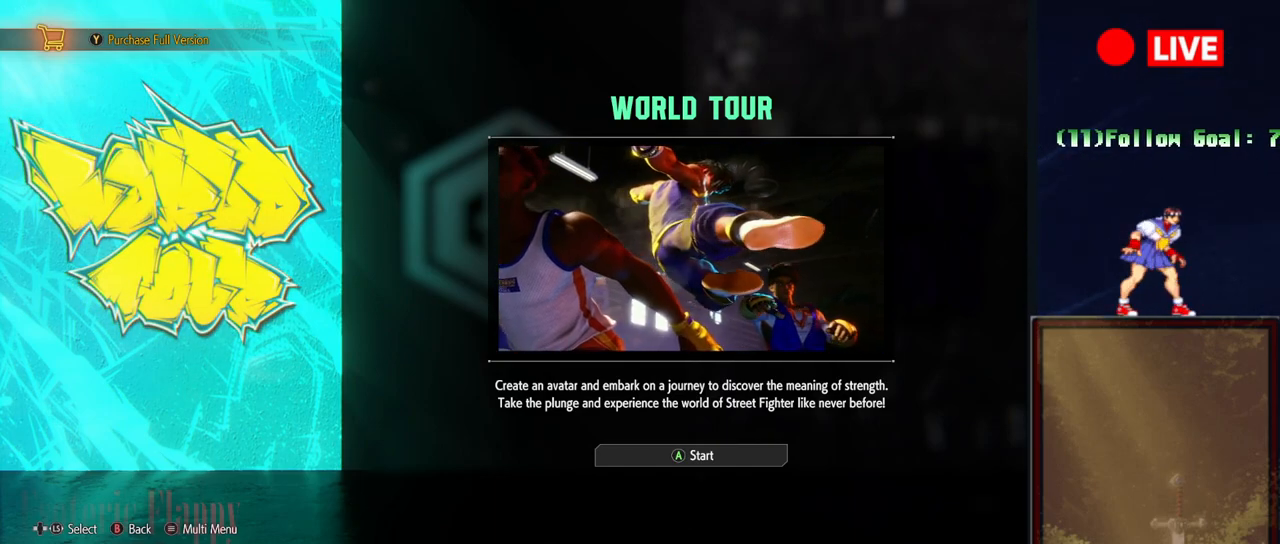
{"buttons": [], "events": [[50, "CROSS", "up"], [67, "CROSS", "down"], [184, "CROSS", "up"], [234, "CROSS", "down"], [317, "CROSS", "up"], [401, "CROSS", "down"], [484, "CROSS", "up"]]}
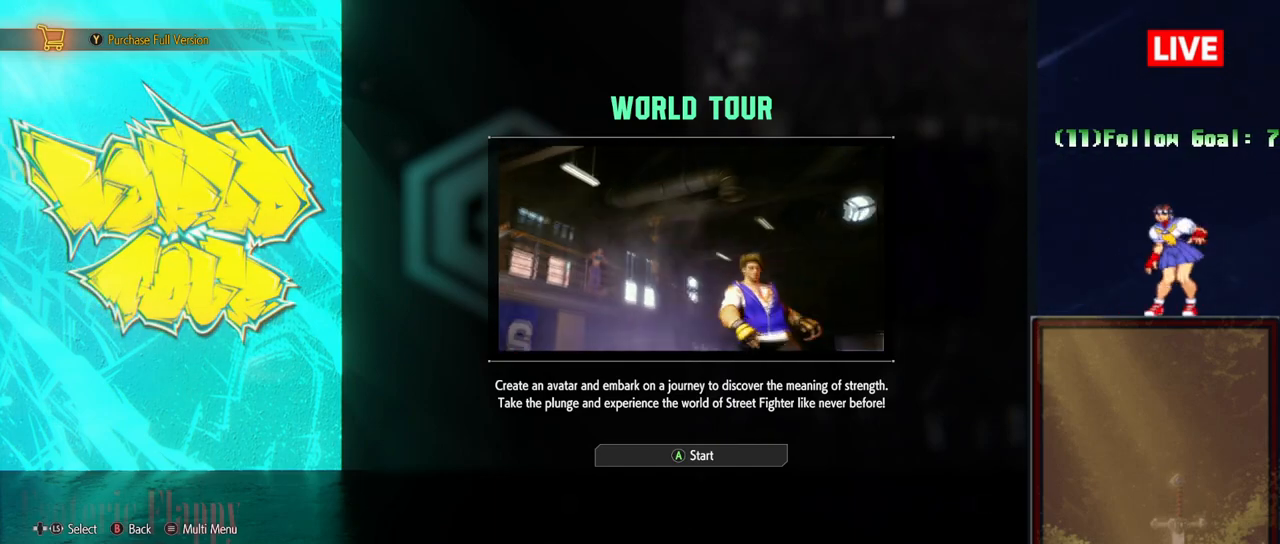
{"buttons": [], "events": [[67, "CROSS", "down"], [117, "CROSS", "up"], [267, "CROSS", "down"], [317, "CROSS", "up"], [400, "CROSS", "down"], [484, "CROSS", "up"]]}
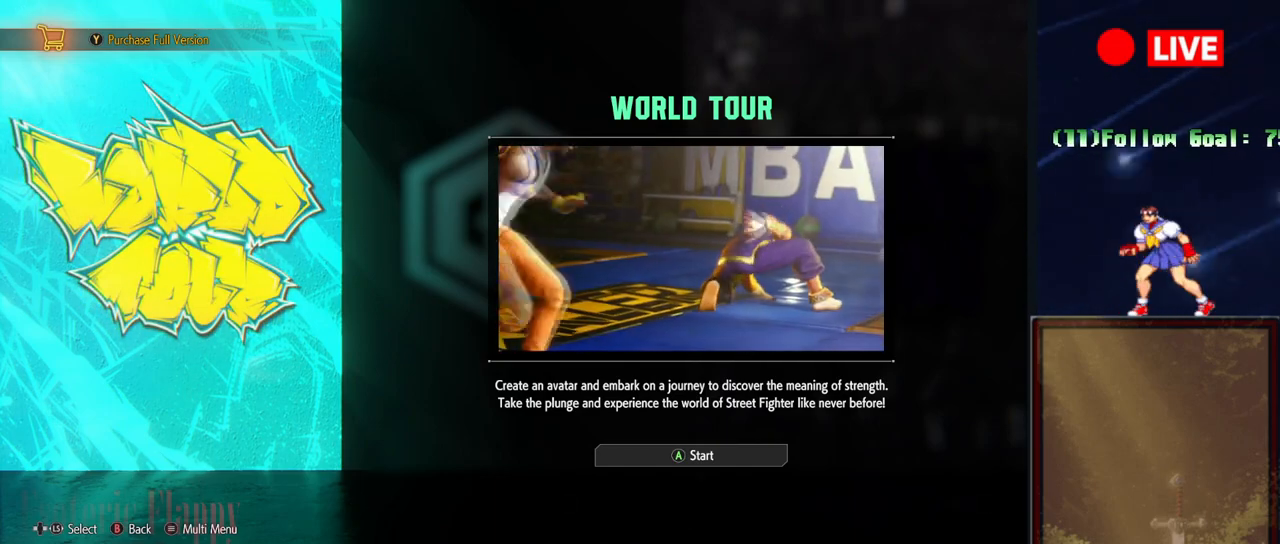
{"buttons": ["CROSS"], "events": [[34, "CROSS", "down"], [117, "CROSS", "up"], [200, "CROSS", "down"], [251, "CROSS", "up"], [367, "CROSS", "down"], [417, "CROSS", "up"], [501, "CROSS", "down"]]}
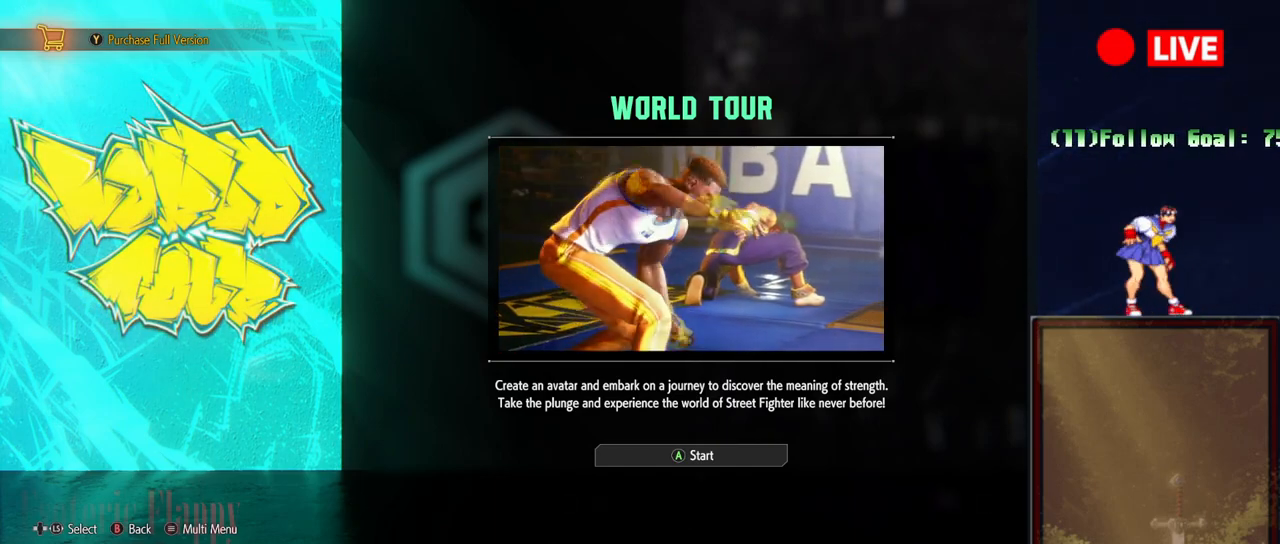
{"buttons": ["CROSS"], "events": [[83, "CROSS", "up"], [167, "CROSS", "down"], [283, "CROSS", "up"], [333, "CROSS", "down"], [417, "CROSS", "up"], [500, "CROSS", "down"]]}
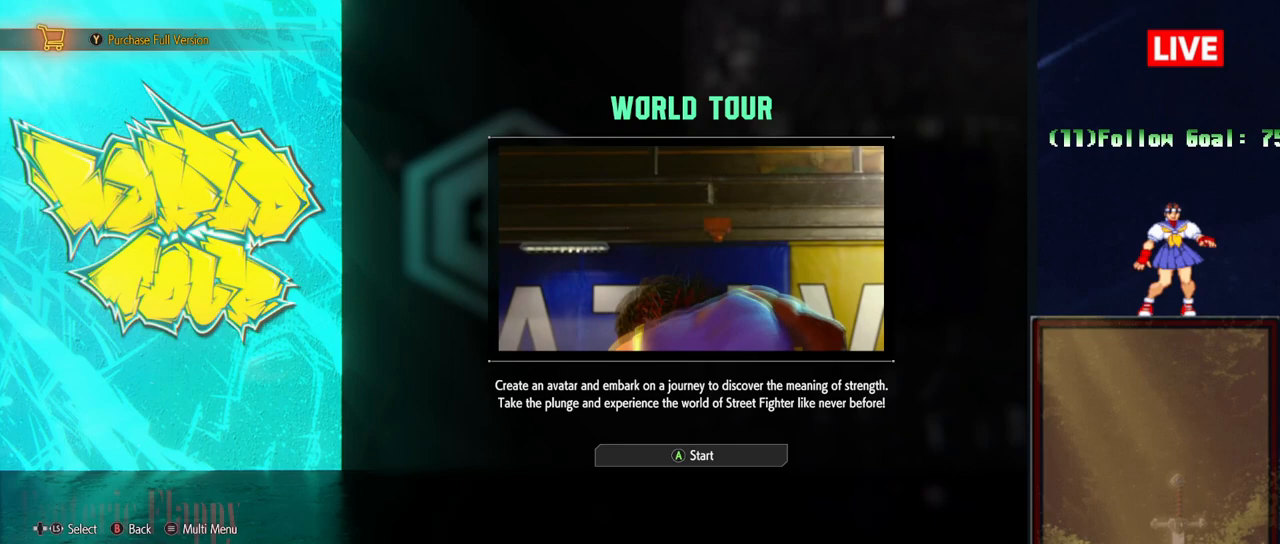
{"buttons": [], "events": [[117, "CROSS", "up"], [401, "CROSS", "down"], [451, "CROSS", "up"]]}
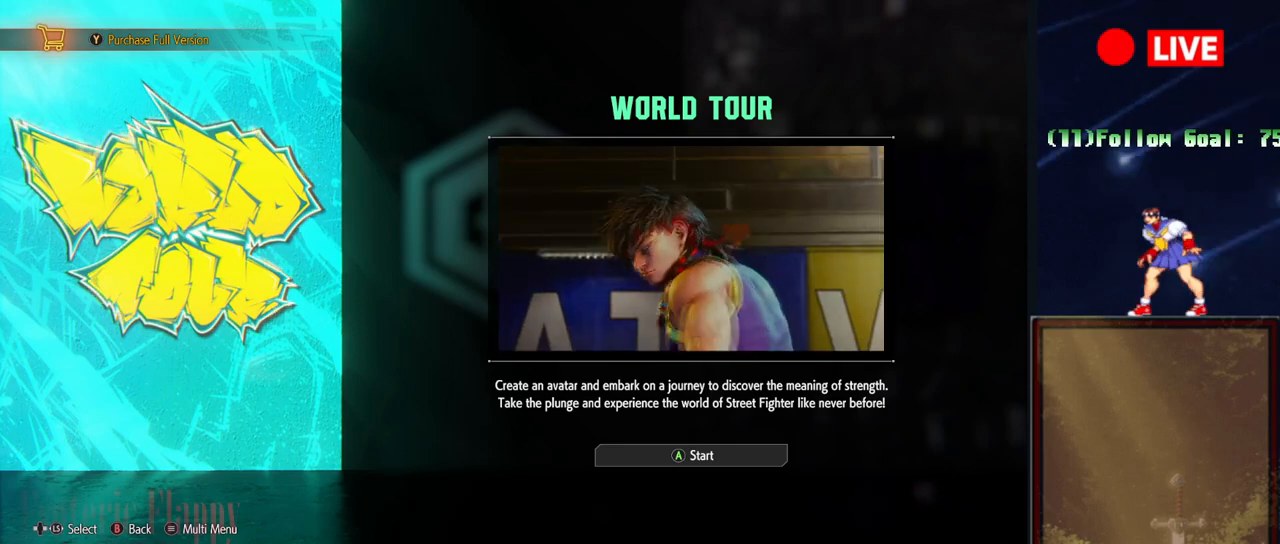
{"buttons": [], "events": [[100, "CROSS", "down"], [150, "CROSS", "up"], [233, "CROSS", "down"], [317, "CROSS", "up"], [400, "CROSS", "down"], [484, "CROSS", "up"]]}
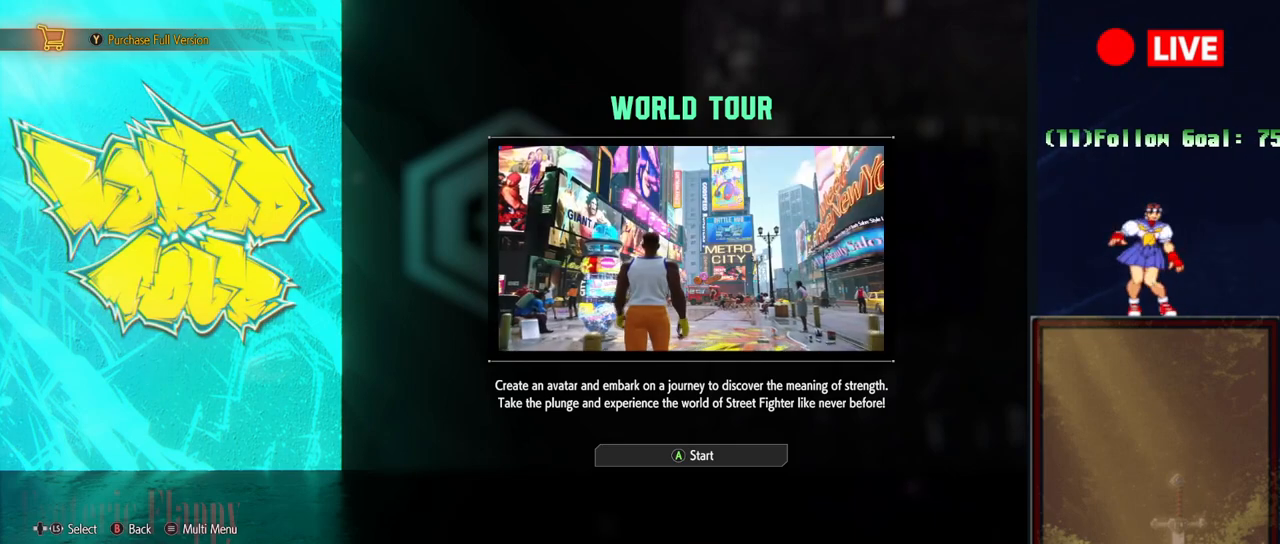
{"buttons": [], "events": [[34, "CROSS", "down"], [117, "CROSS", "up"], [200, "CROSS", "down"], [284, "CROSS", "up"], [401, "CROSS", "down"], [451, "CROSS", "up"]]}
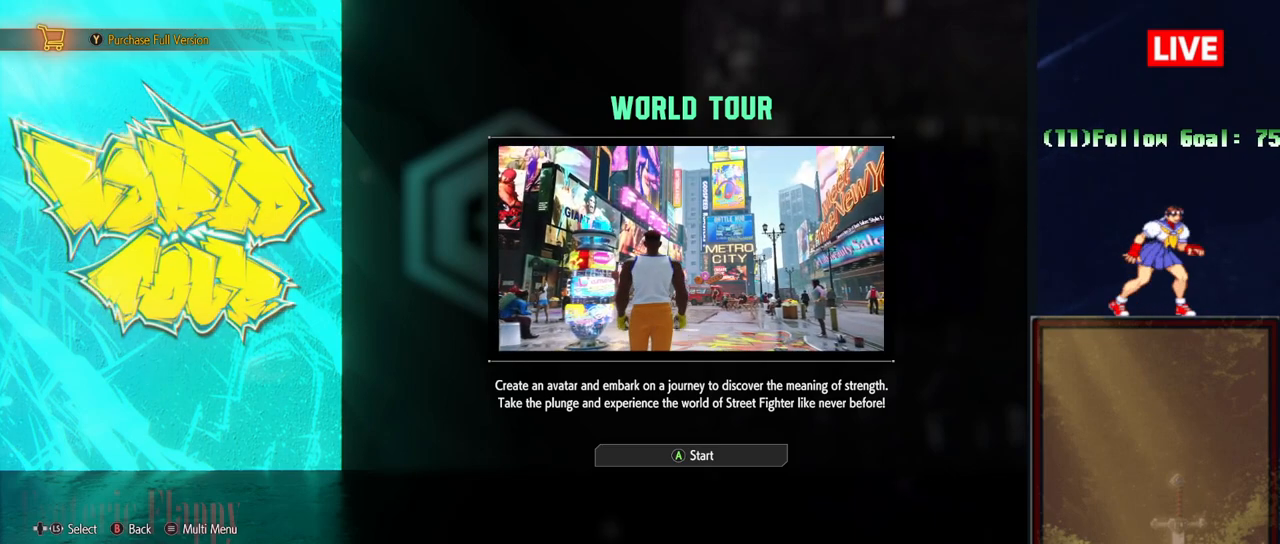
{"buttons": [], "events": [[33, "CROSS", "down"], [117, "CROSS", "up"], [200, "CROSS", "down"], [283, "CROSS", "up"]]}
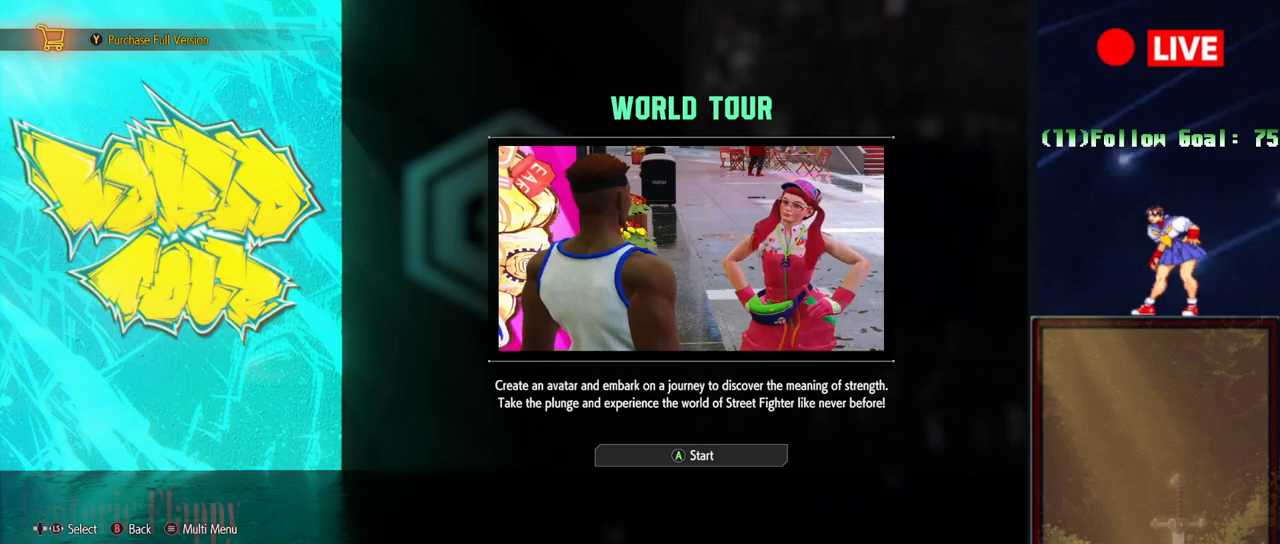
{"buttons": [], "events": [[67, "CROSS", "down"], [184, "CROSS", "up"], [234, "CROSS", "down"], [384, "CROSS", "up"], [401, "CROSS", "down"], [484, "CROSS", "up"]]}
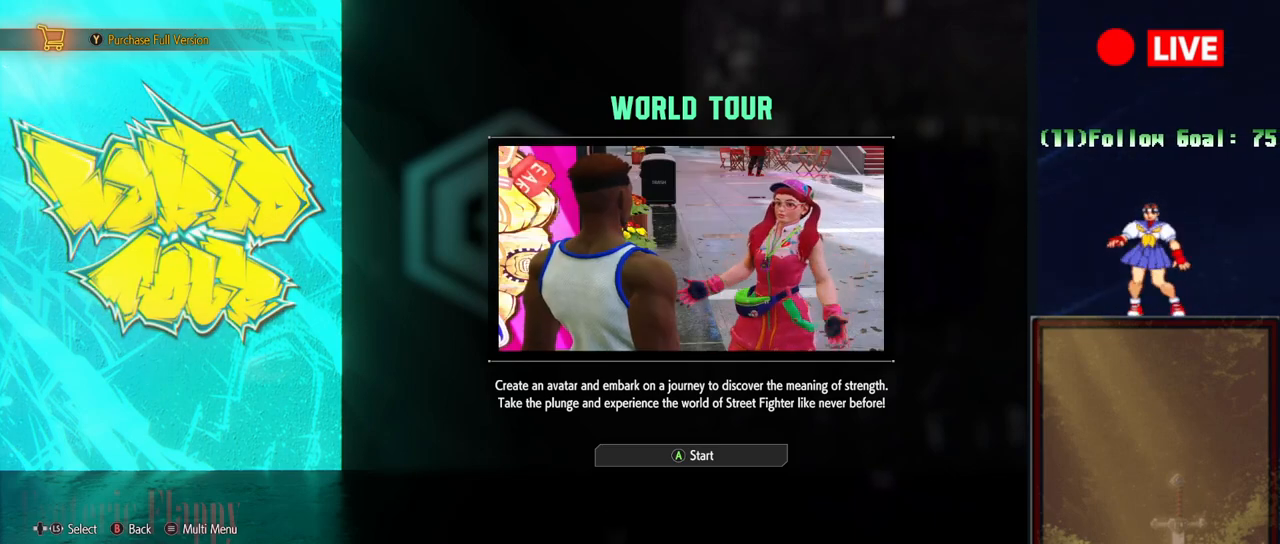
{"buttons": ["CROSS"], "events": [[100, "CROSS", "down"], [150, "CROSS", "up"], [267, "CROSS", "down"], [350, "CROSS", "up"], [467, "CROSS", "down"]]}
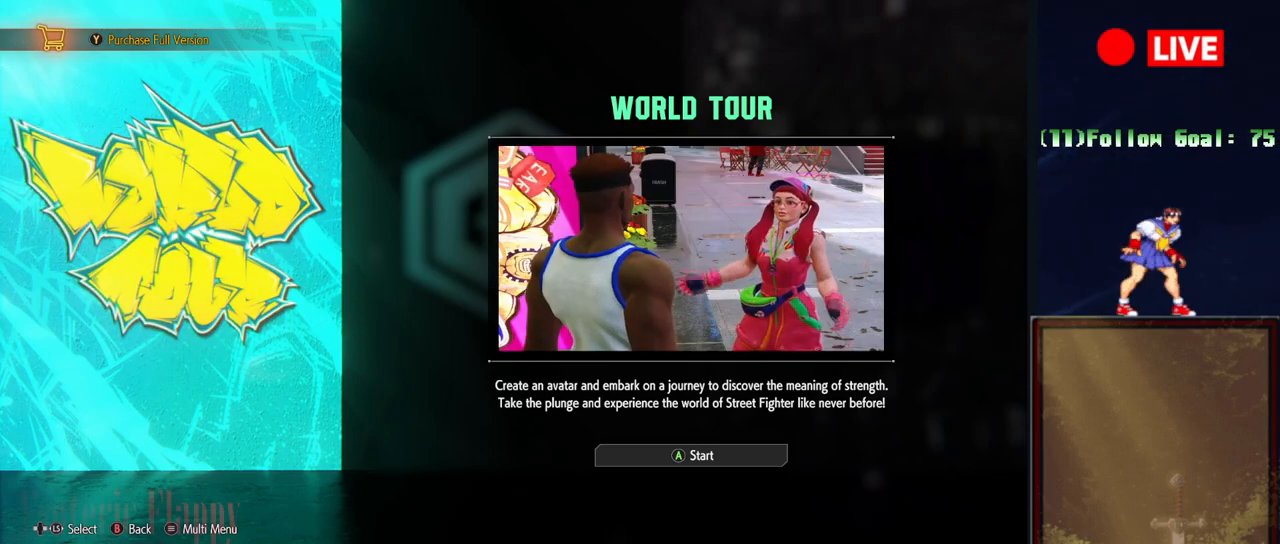
{"buttons": ["CROSS"], "events": [[17, "CROSS", "up"], [134, "CROSS", "down"], [184, "CROSS", "up"], [334, "CROSS", "down"], [384, "CROSS", "up"], [467, "CROSS", "down"]]}
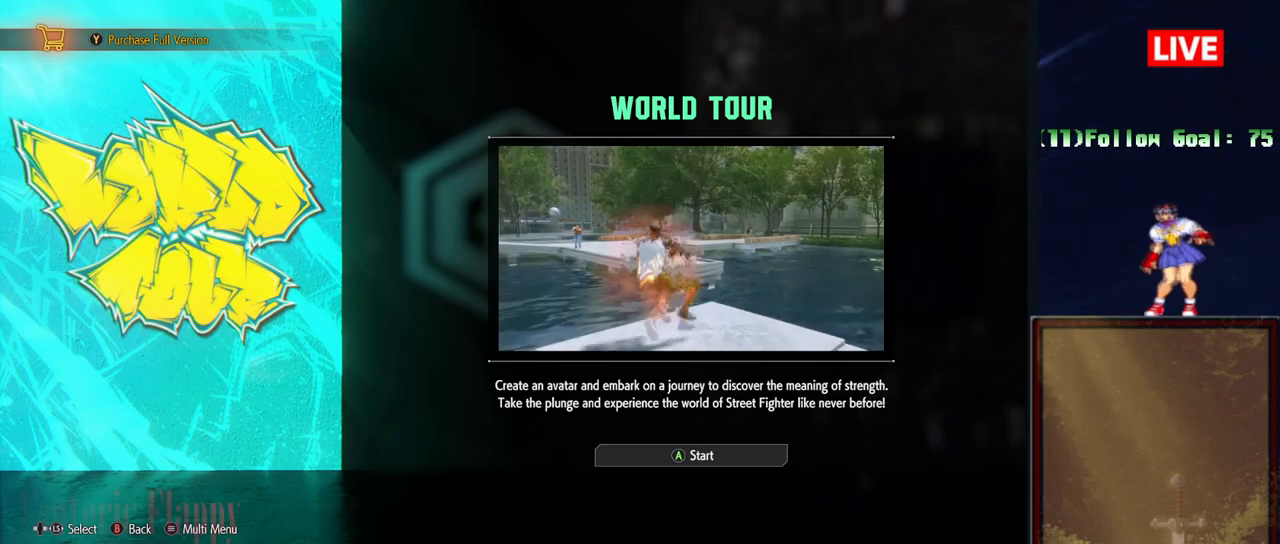
{"buttons": [], "events": [[83, "CROSS", "up"], [167, "CROSS", "down"], [283, "CROSS", "up"], [367, "CROSS", "down"], [450, "CROSS", "up"]]}
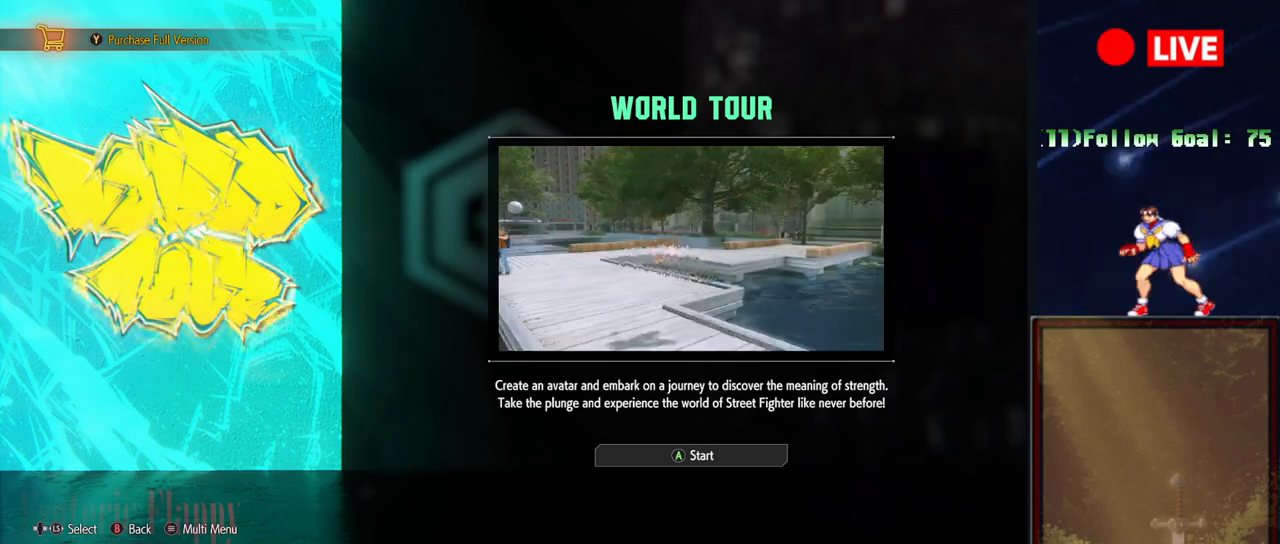
{"buttons": [], "events": [[17, "CROSS", "down"], [117, "CROSS", "up"], [200, "CROSS", "down"], [317, "CROSS", "up"], [367, "CROSS", "down"], [484, "CROSS", "up"]]}
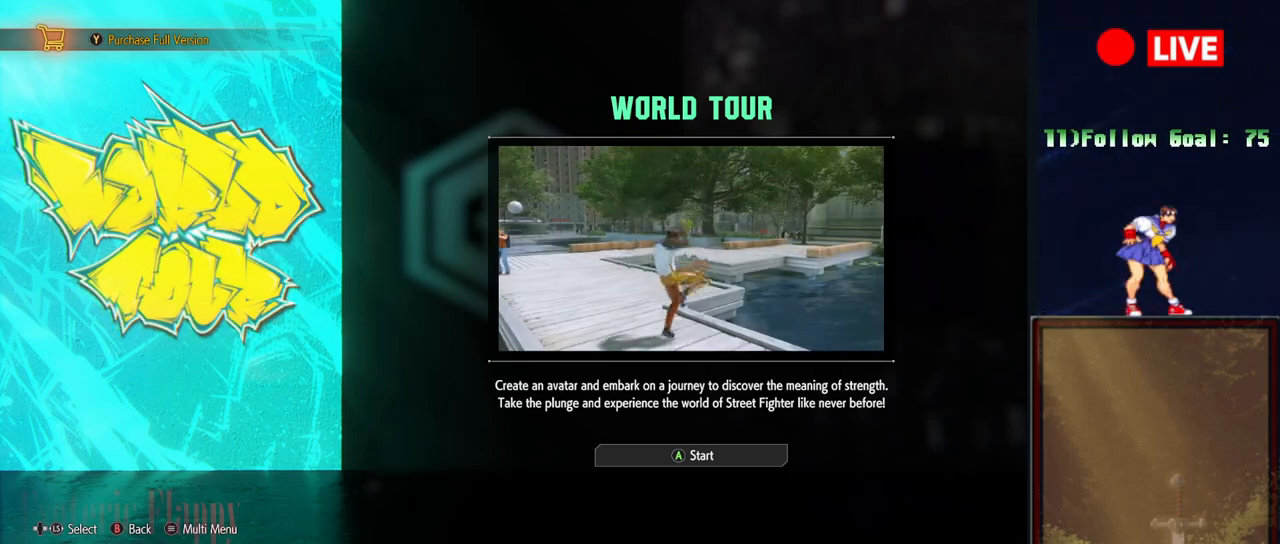
{"buttons": ["CROSS"], "events": [[67, "CROSS", "down"], [217, "CROSS", "up"], [283, "CROSS", "down"], [417, "CROSS", "up"], [484, "CROSS", "down"]]}
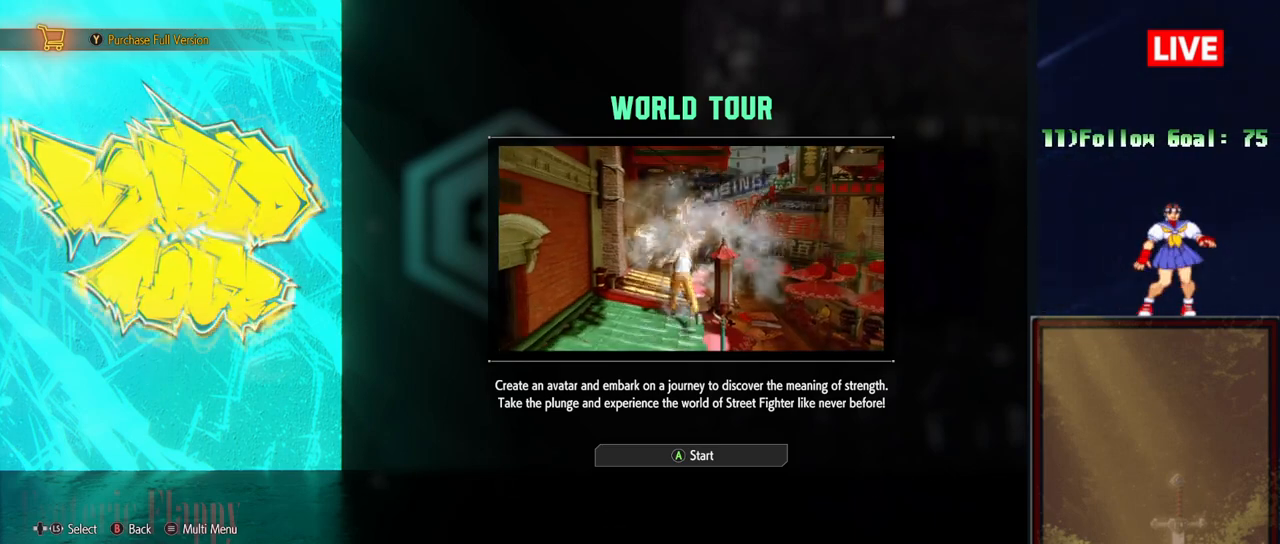
{"buttons": ["CROSS"], "events": []}
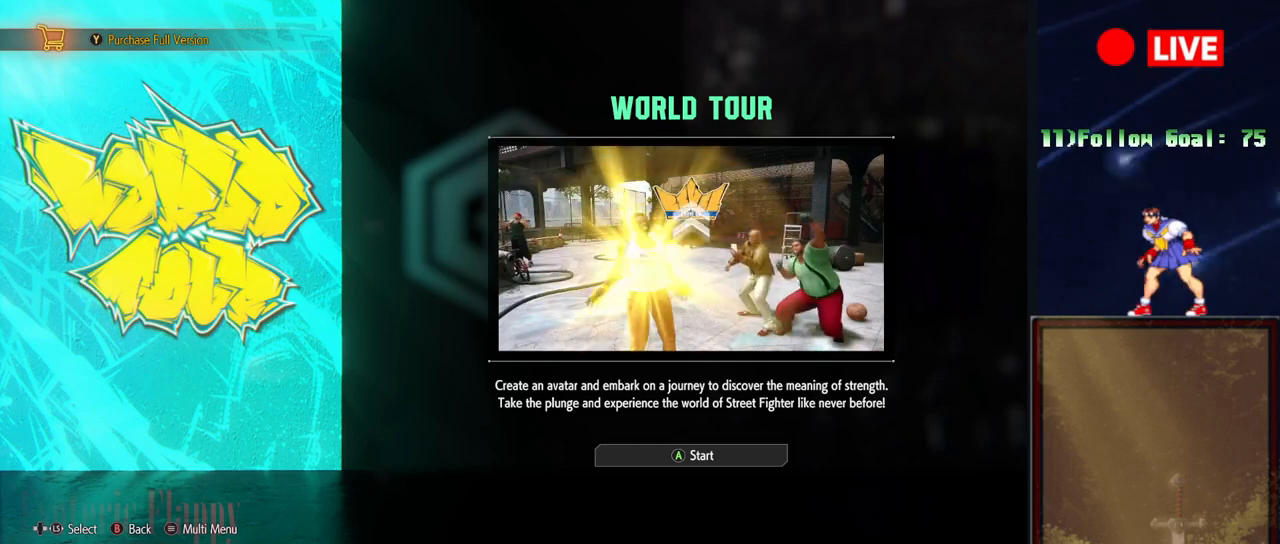
{"buttons": [], "events": [[150, "CROSS", "up"]]}